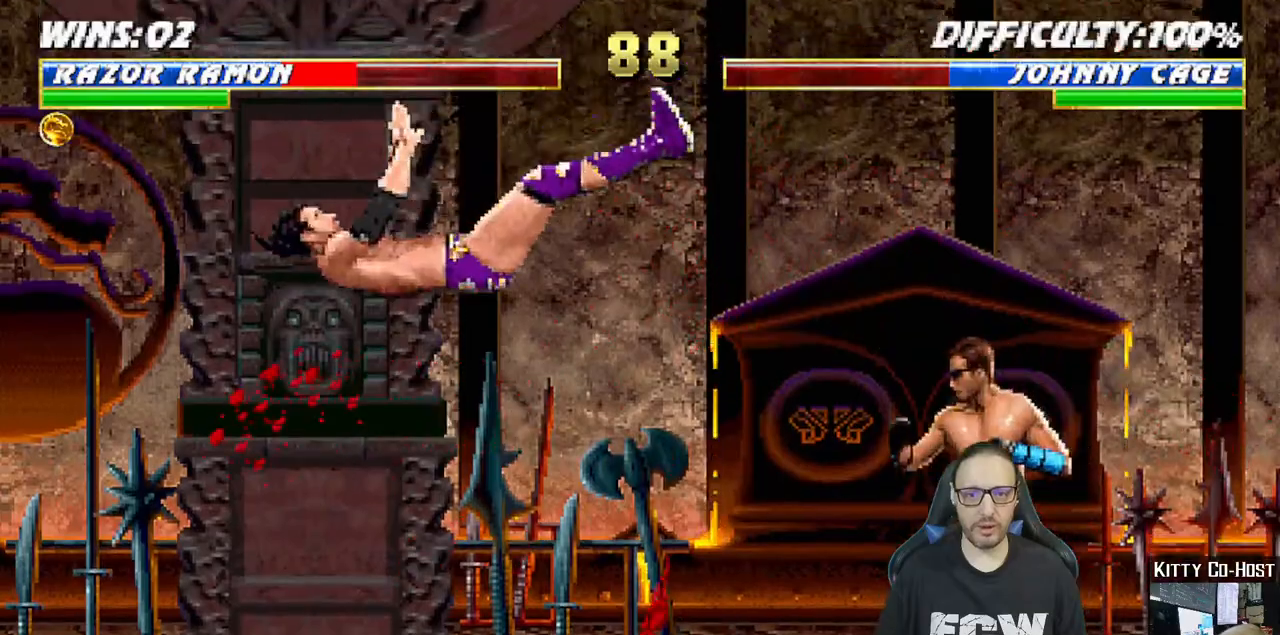
Gameplay with a controller (PlayStation layout); each line is a JSON object with the inputs held at the frame after it. "events" lists button and stick changes between this image and that frame as [ms after this image, input, new state], when the widget could be followed in between.
{"buttons": [], "left_stick": "center", "right_stick": "center", "events": [[33, "DPAD_LEFT", "down"], [33, "L1", "down"], [50, "R1", "down"], [333, "DPAD_LEFT", "up"], [350, "DPAD_DOWN", "up"], [350, "L1", "up"], [450, "R1", "up"]]}
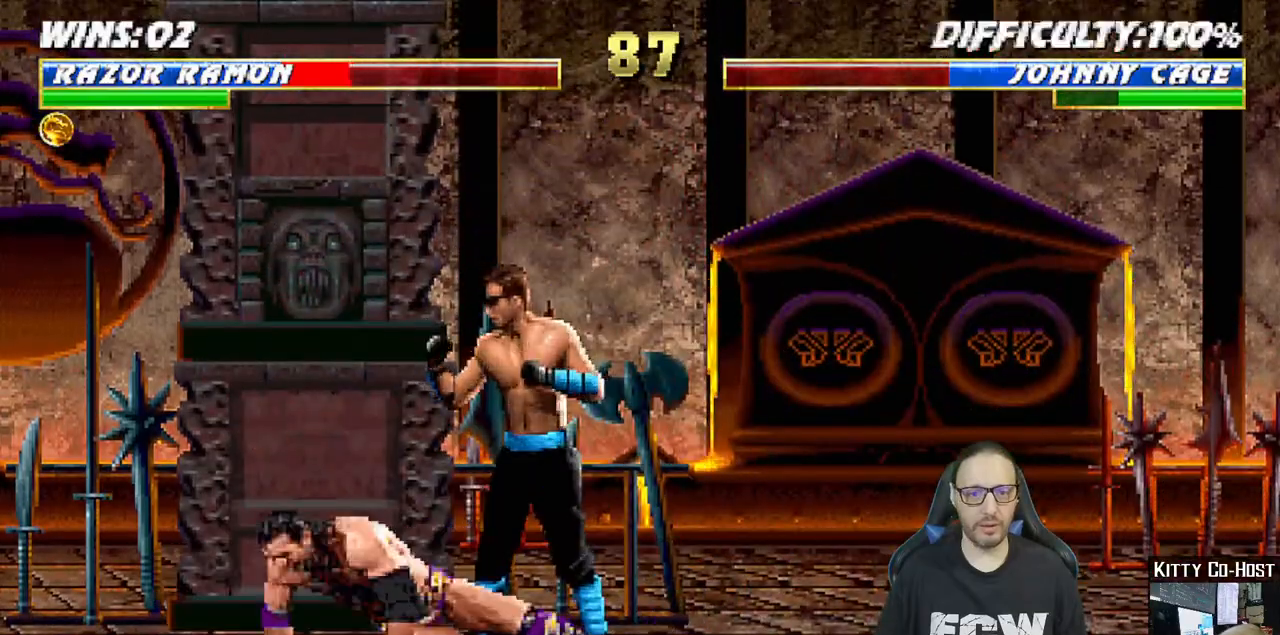
{"buttons": ["L1"], "left_stick": "center", "right_stick": "center", "events": [[33, "DPAD_LEFT", "down"], [33, "DPAD_UP", "down"], [33, "L1", "down"], [117, "R1", "down"], [500, "DPAD_LEFT", "up"], [500, "DPAD_UP", "up"], [500, "R1", "up"]]}
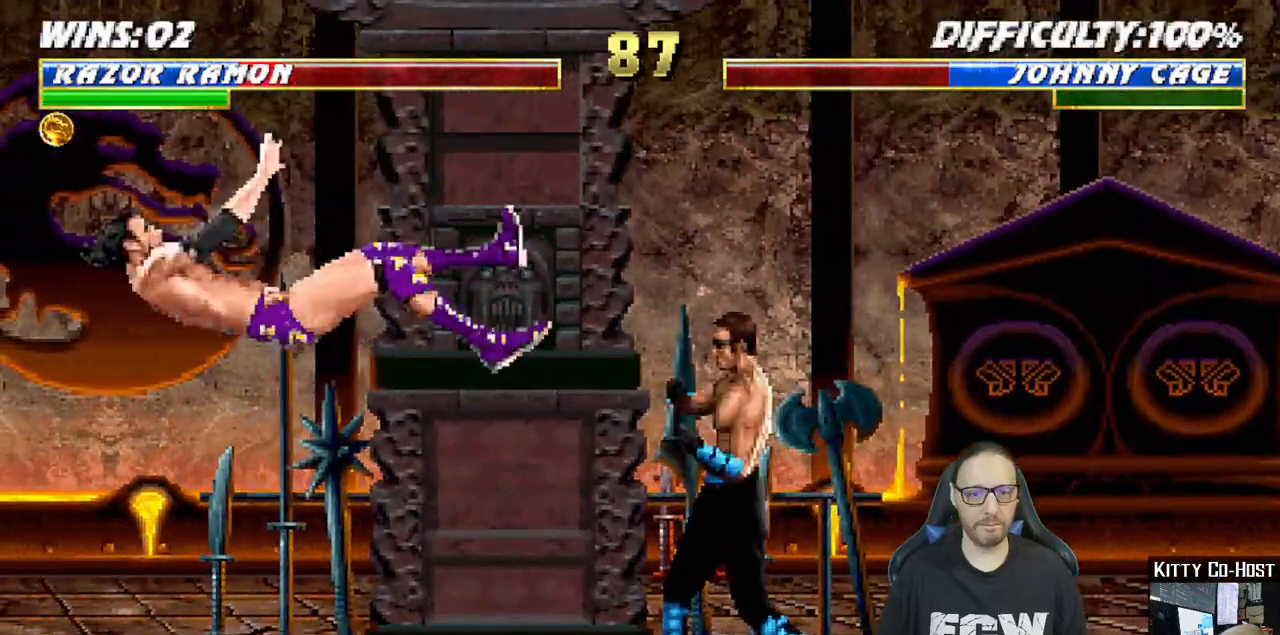
{"buttons": ["L1", "R1", "DPAD_UP", "DPAD_LEFT"], "left_stick": "center", "right_stick": "center", "events": [[50, "L1", "up"], [167, "DPAD_DOWN", "down"], [233, "DPAD_DOWN", "up"], [233, "R1", "down"], [383, "R1", "up"], [450, "DPAD_LEFT", "down"], [450, "L1", "down"], [467, "DPAD_UP", "down"], [483, "R1", "down"]]}
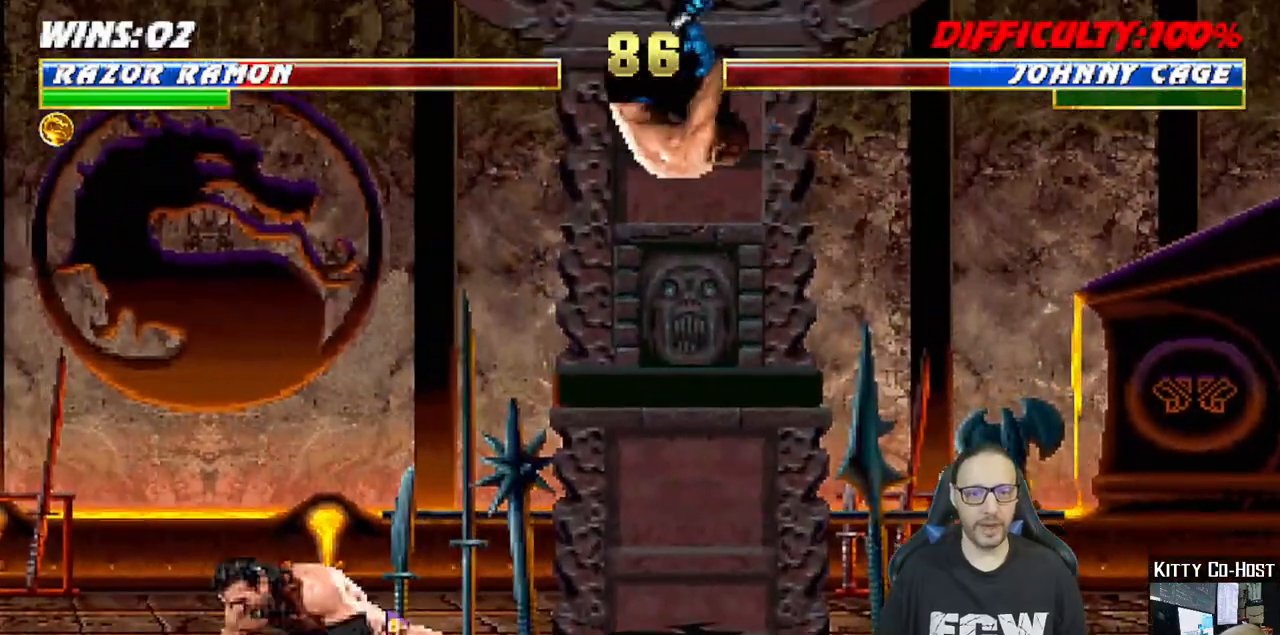
{"buttons": ["L1", "R1", "DPAD_DOWN", "DPAD_LEFT"], "left_stick": "center", "right_stick": "center"}